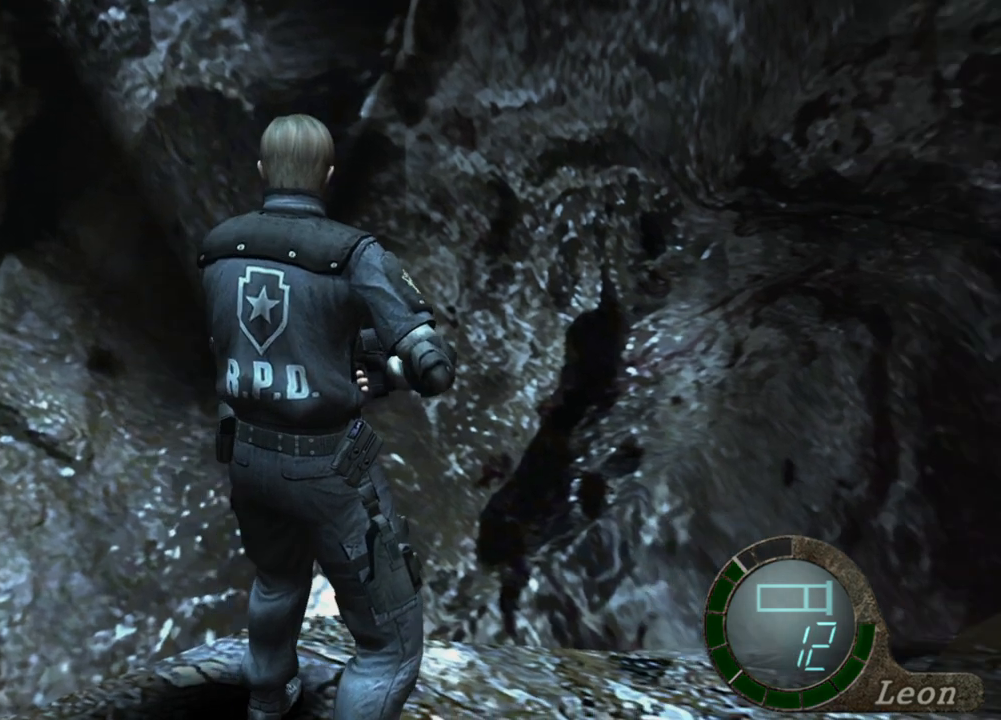
Gameplay with keyboard and mouse; each line is a JSON object with the keys and mouse buttons held at the frame after it. "events" lists presses ("down") and releases ("up") of "1", "2", "3", "4", "5", "a", "alt", "b", "c", "ctrl", "d", "e", "f", "g", "q", "r", "s", "shift", "space", "t", "tab", "tilde", "v", "w", "x", "z", "mouse_left", "mouse_wheel", "mouse_right", "mouse_mb4" and "mouse_mb5" between this image and that frame as [ms after this image, input, new state], when the widget could be followed in between. "mouse_left", "mouse_wheel", "mouse_right", "mouse_mb4", "mouse_mb5" = the "left", "wheel", "right", "mb4", "mb5" buttons of the "mouse" list. No other keys are recorded. "wheel" means that the mouse wheel is clicked or scrolled. Mouse movement is not recorded.
{"keys": [], "mouse": [], "events": [[267, "mouse_right", "down"], [400, "mouse_right", "up"]]}
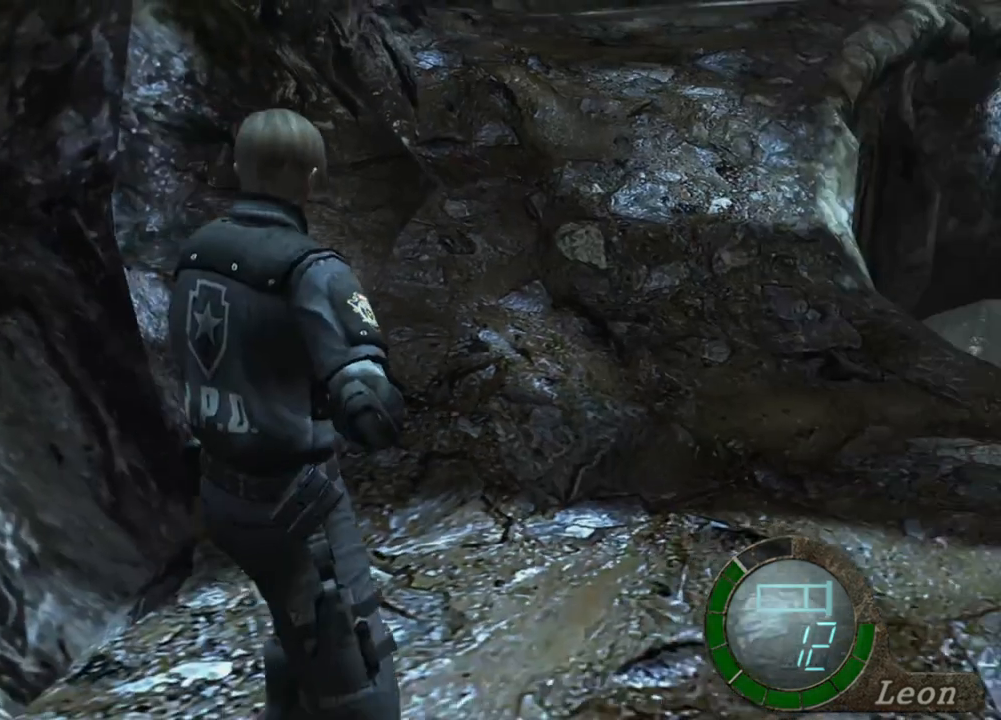
{"keys": [], "mouse": [], "events": []}
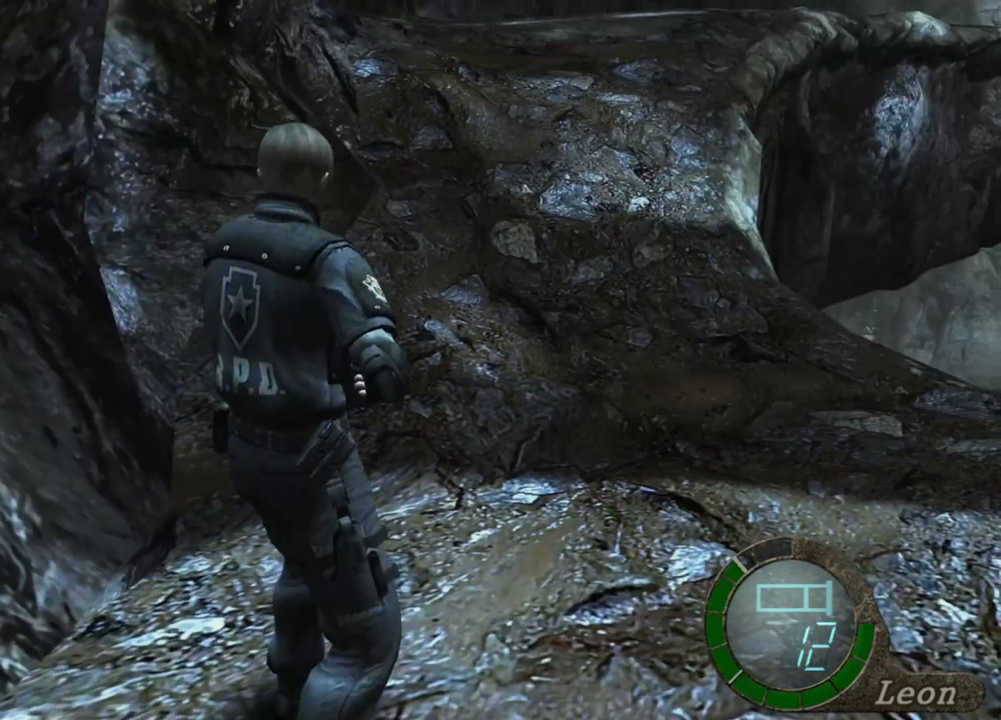
{"keys": [], "mouse": [], "events": []}
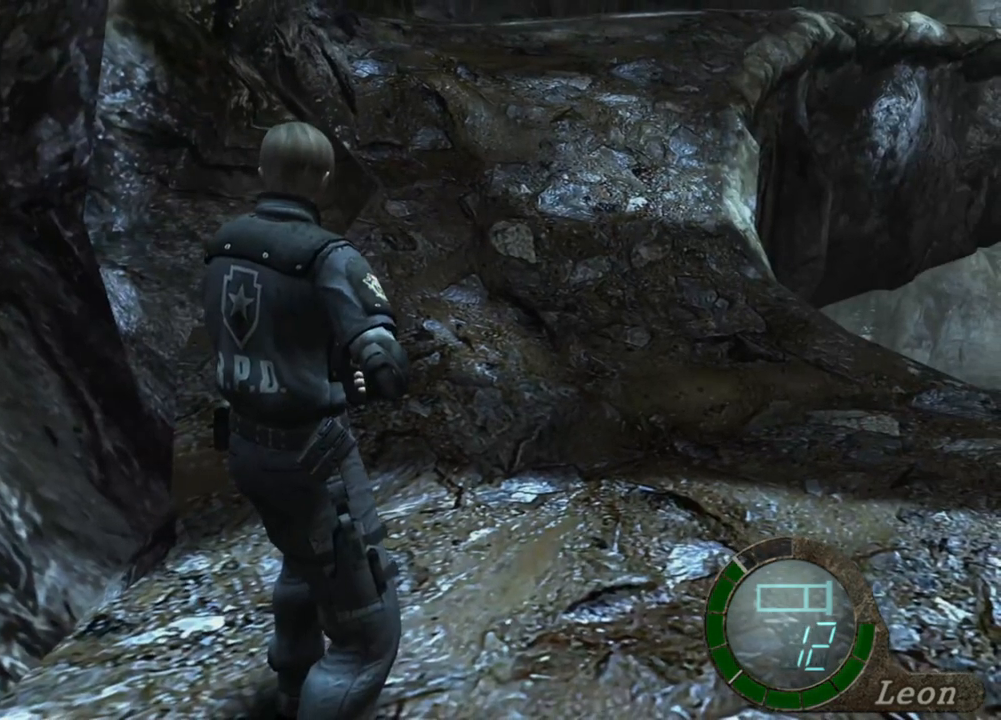
{"keys": [], "mouse": [], "events": []}
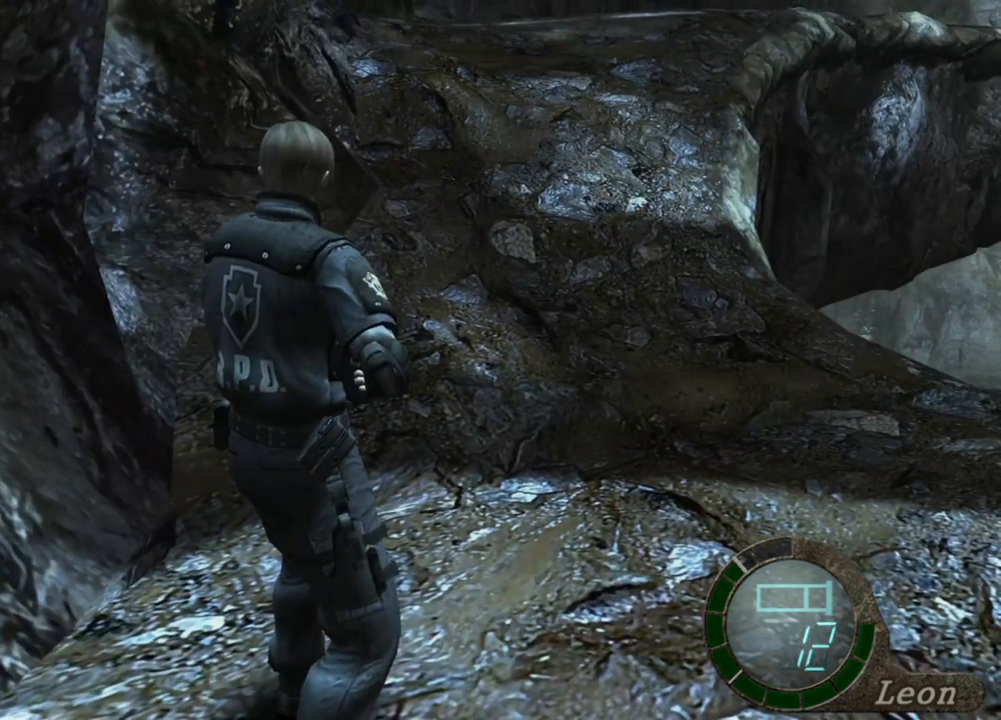
{"keys": [], "mouse": [], "events": []}
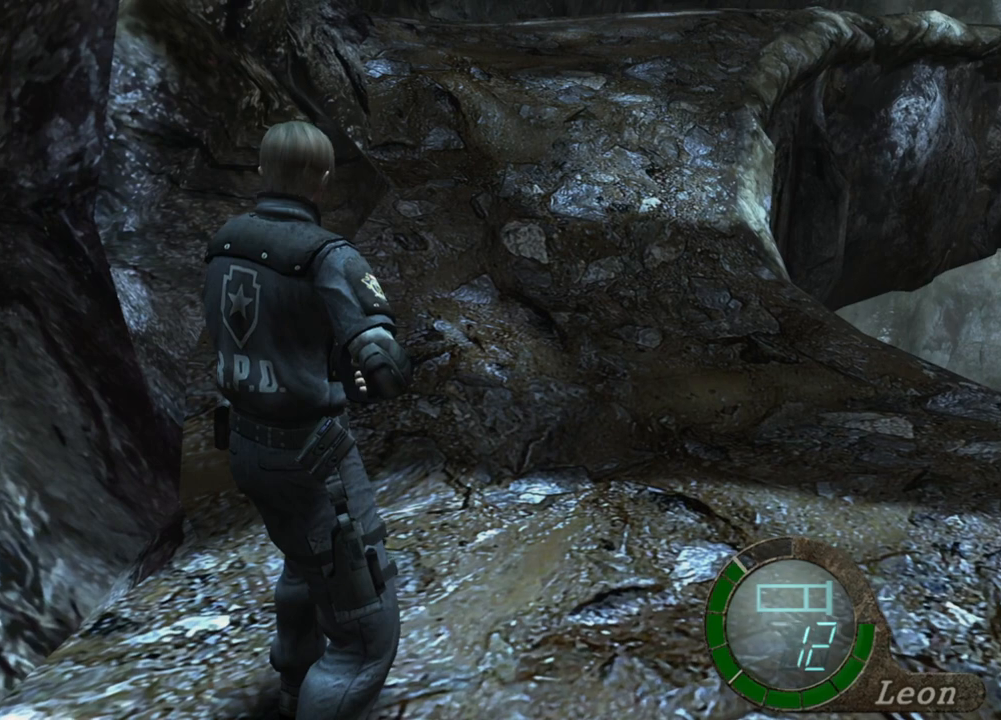
{"keys": [], "mouse": [], "events": []}
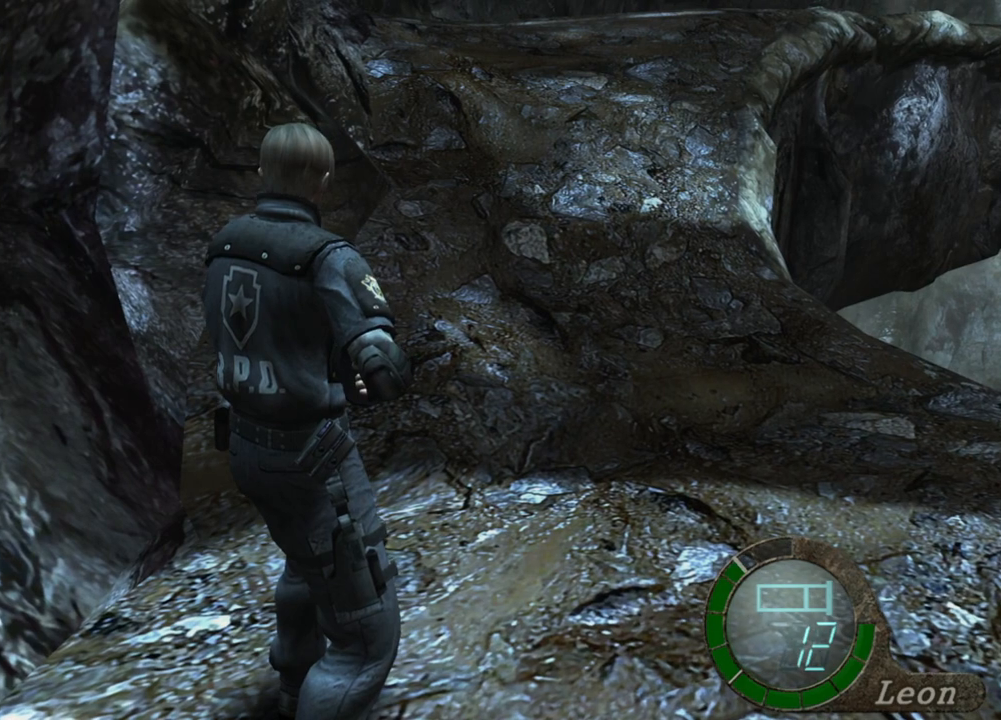
{"keys": [], "mouse": [], "events": []}
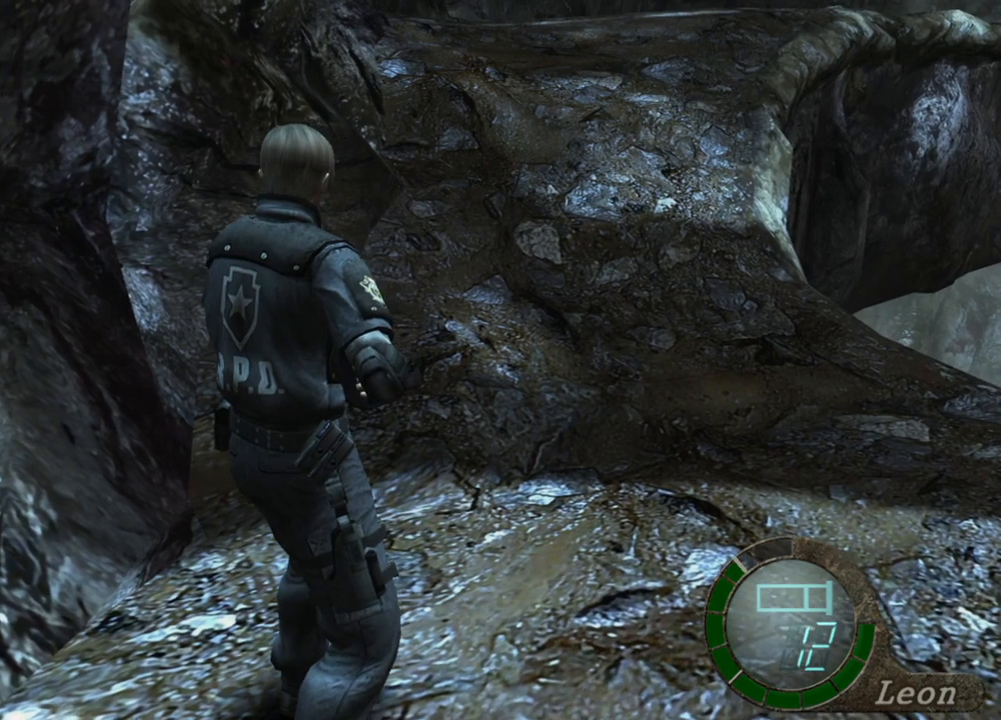
{"keys": ["shift", "w"], "mouse": [], "events": [[300, "w", "down"], [333, "shift", "down"]]}
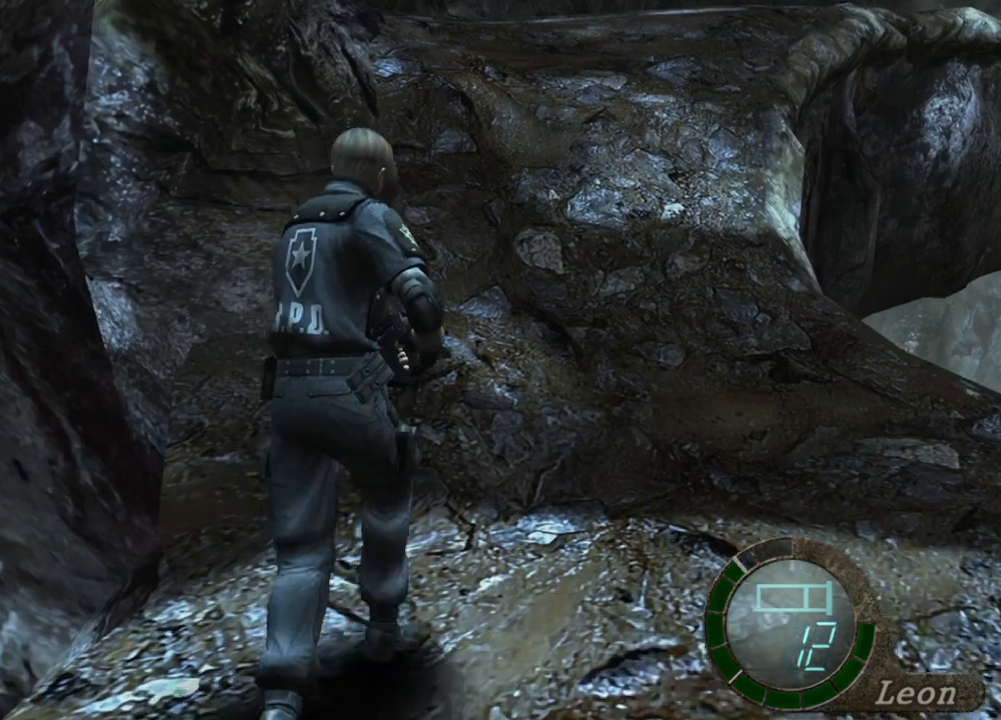
{"keys": ["shift", "w"], "mouse": [], "events": []}
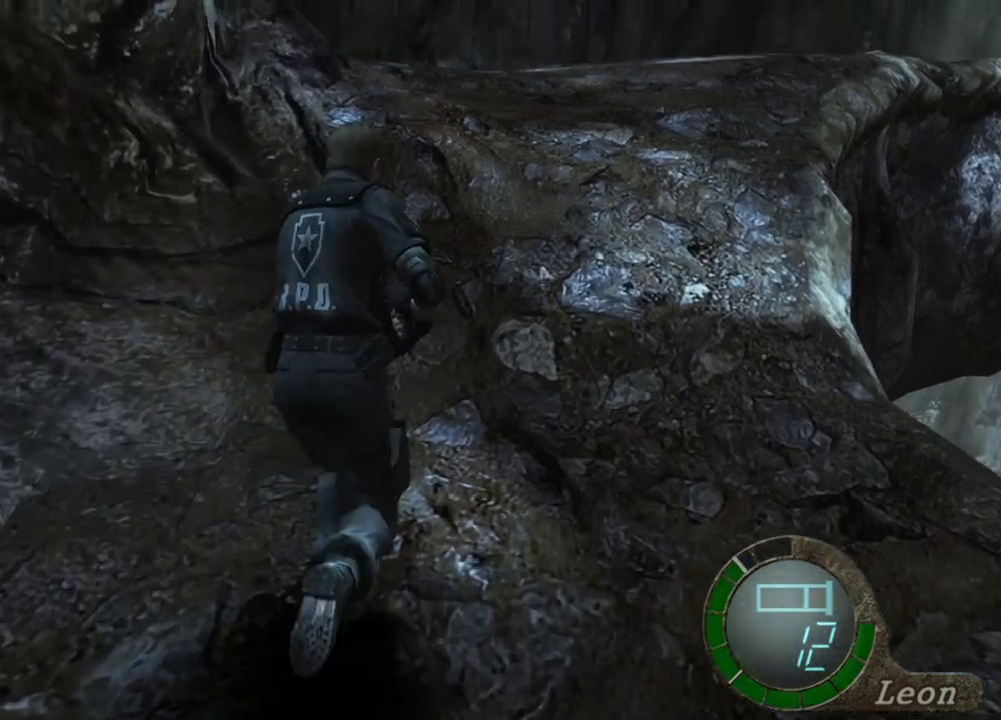
{"keys": ["shift", "w"], "mouse": [], "events": []}
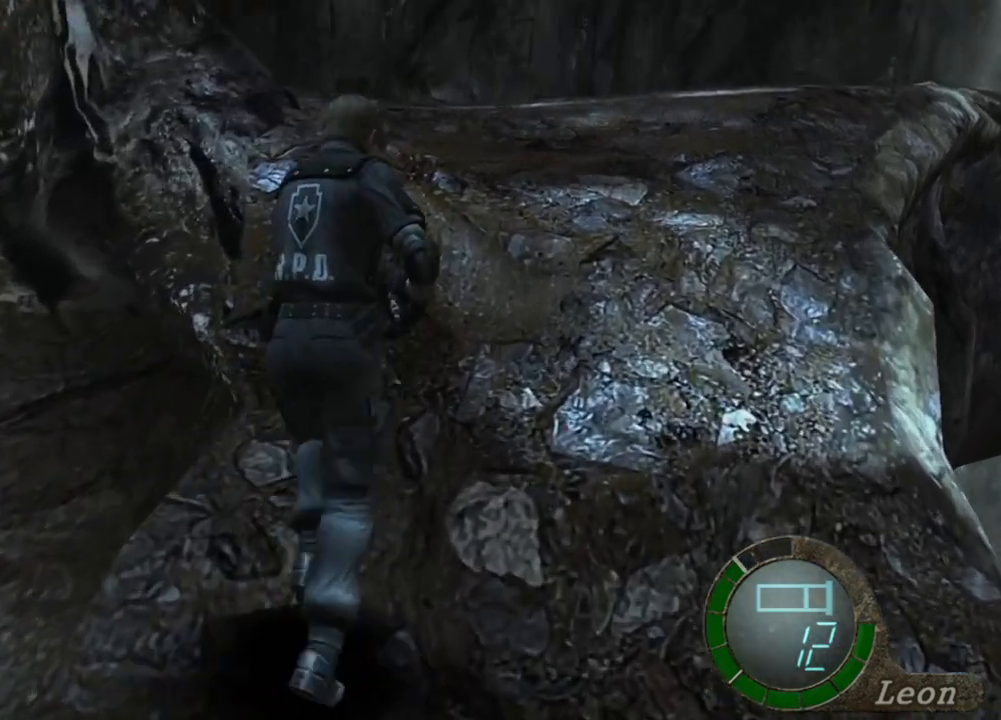
{"keys": [], "mouse": [], "events": [[267, "shift", "up"], [333, "tab", "down"], [333, "w", "up"], [400, "tab", "up"]]}